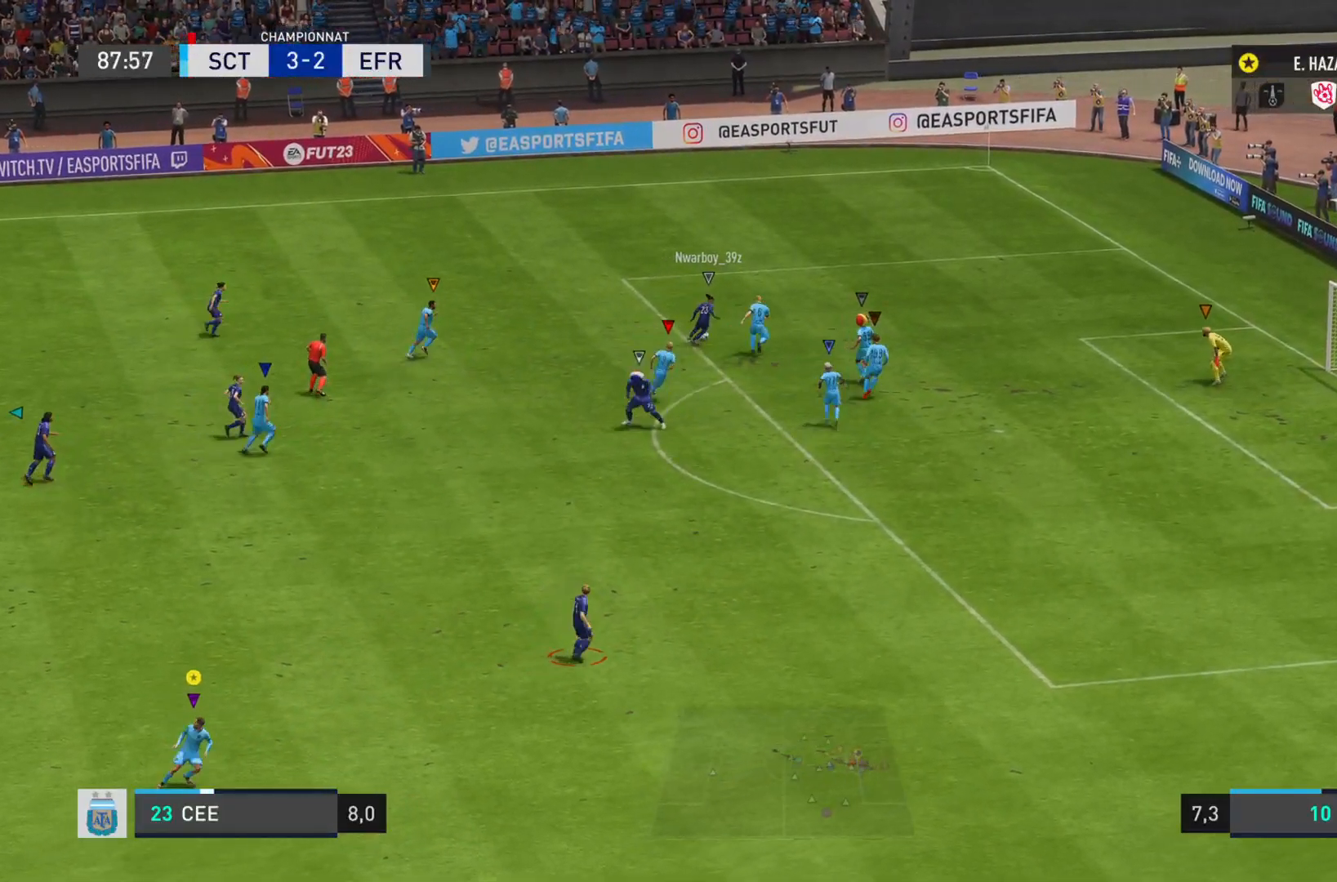
Gameplay with a controller (PlayStation layout); each line is a JSON object with the inputs held at the frame after it. "events" lists button and stick changes between this image and that frame as [ms after this image, input, new state], when the widget could be followed in between. Not read: L3 R3.
{"buttons": ["L1", "R1"], "left_stick": "up-right", "right_stick": "right", "events": []}
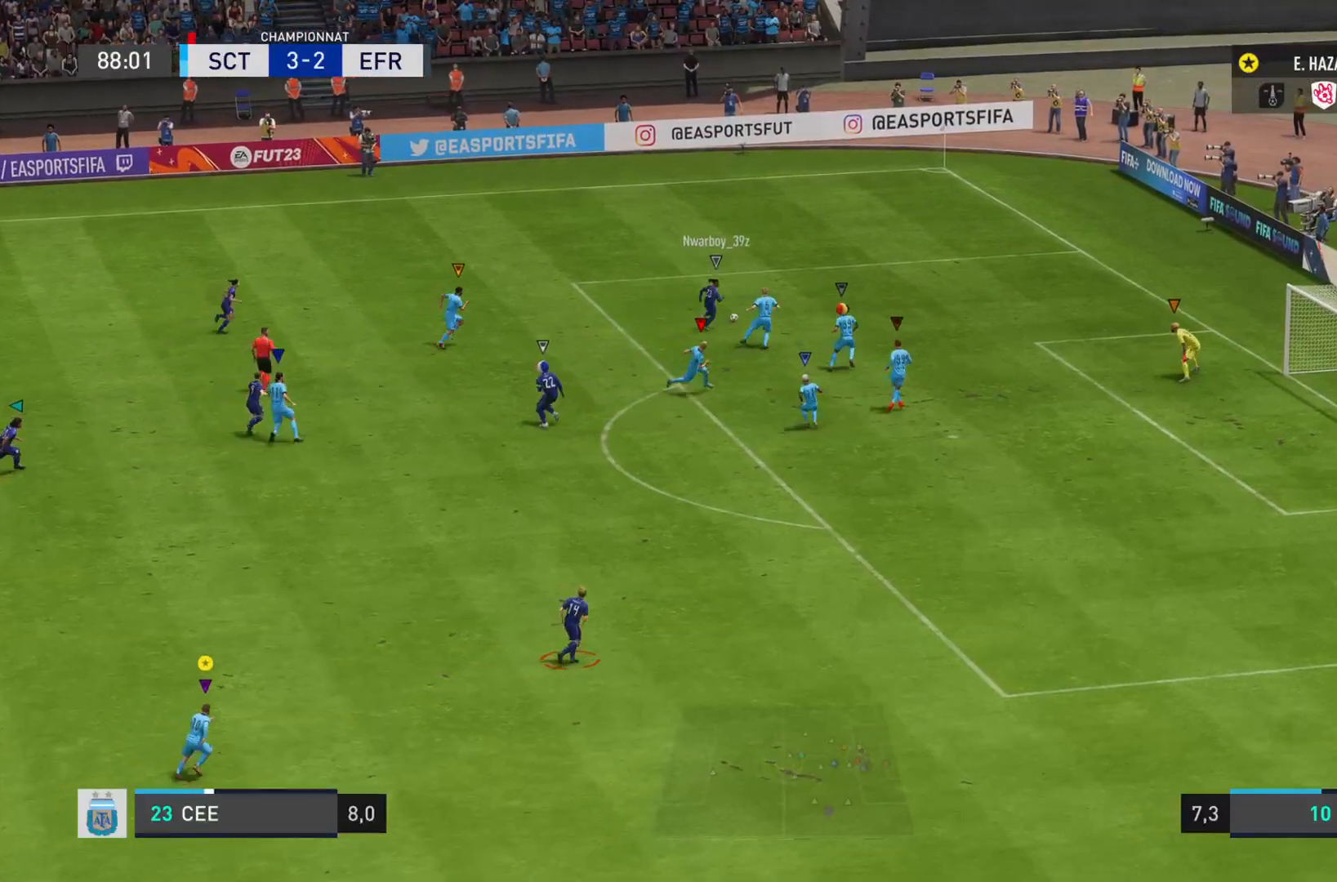
{"buttons": ["L1", "R1"], "left_stick": "up-right", "right_stick": "right", "events": []}
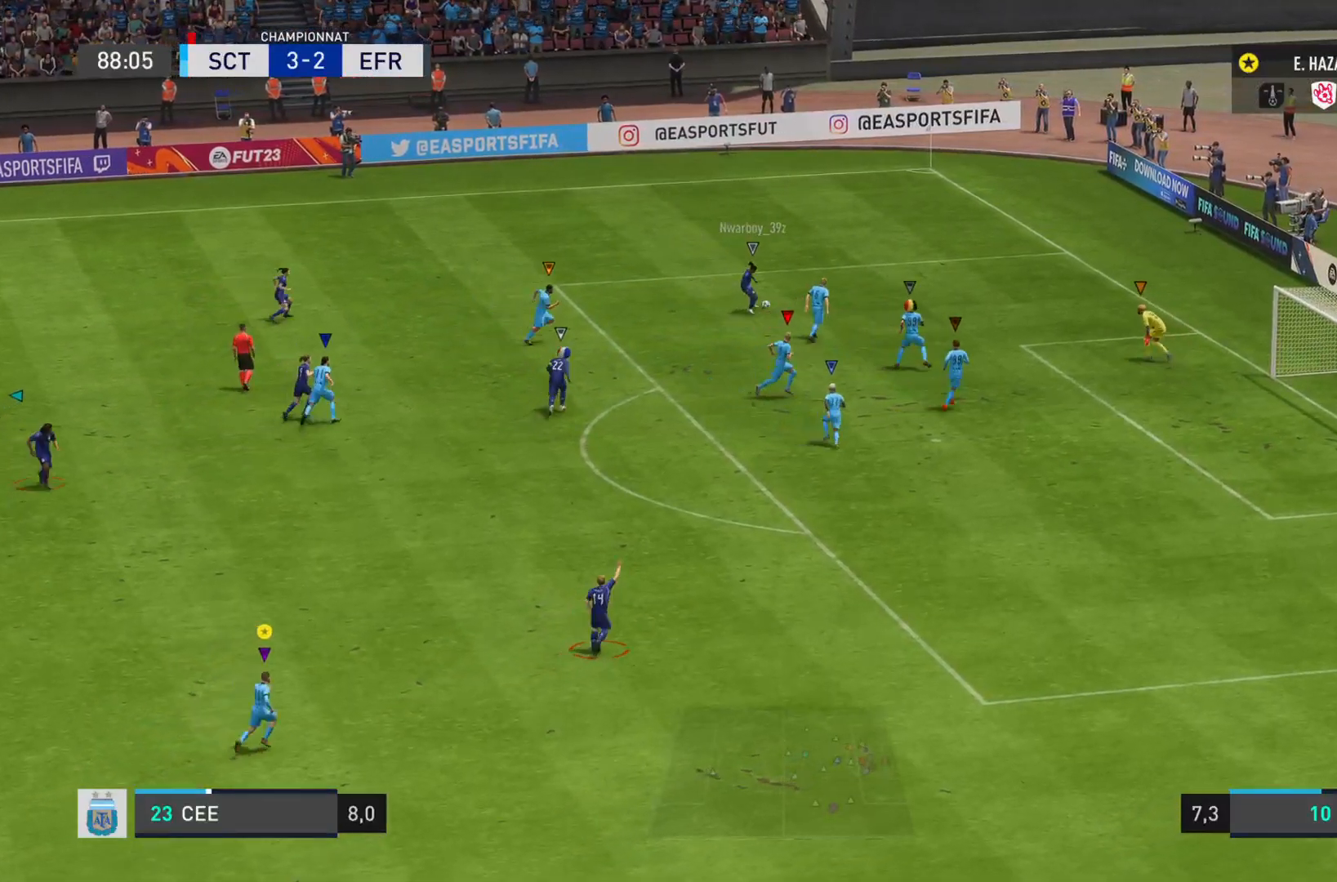
{"buttons": ["L1", "R1"], "left_stick": "right", "right_stick": "right", "events": [[417, "left_stick", "right"]]}
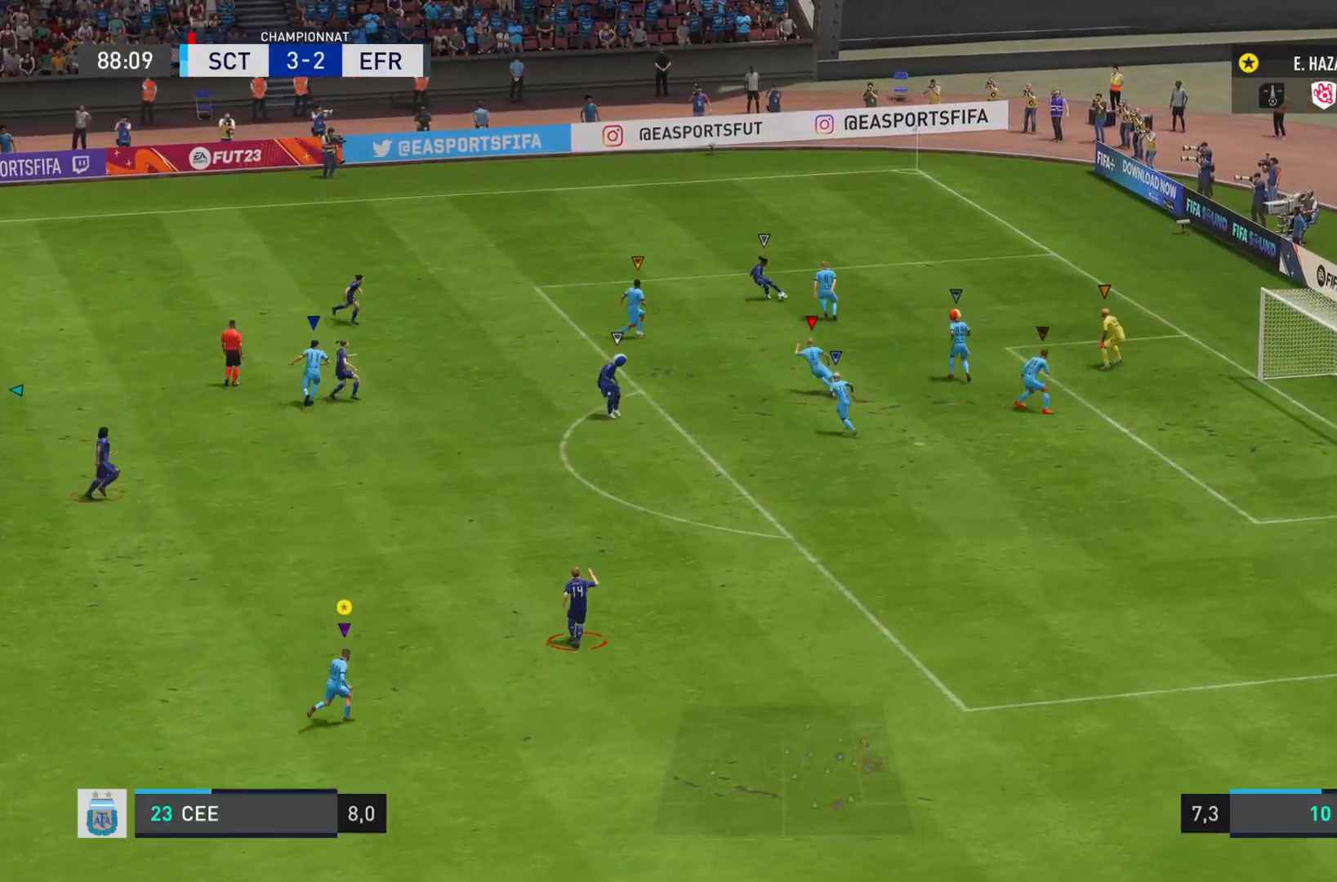
{"buttons": ["L1", "R1"], "left_stick": "right", "right_stick": "right", "events": []}
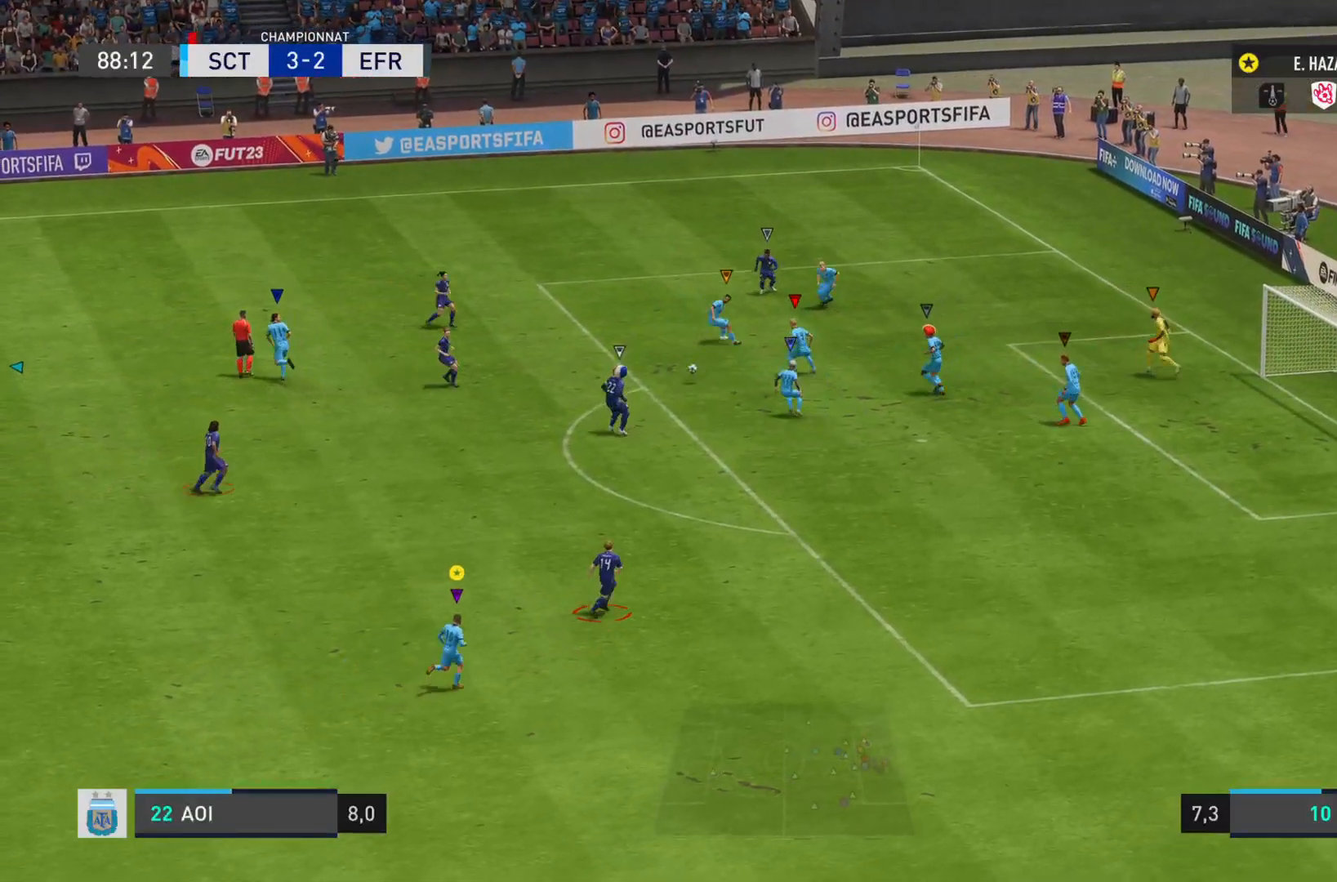
{"buttons": ["R2"], "left_stick": "right", "right_stick": "down-right", "events": [[217, "R1", "up"], [250, "L1", "up"], [317, "right_stick", "down-left"], [417, "right_stick", "down-right"], [450, "R2", "down"]]}
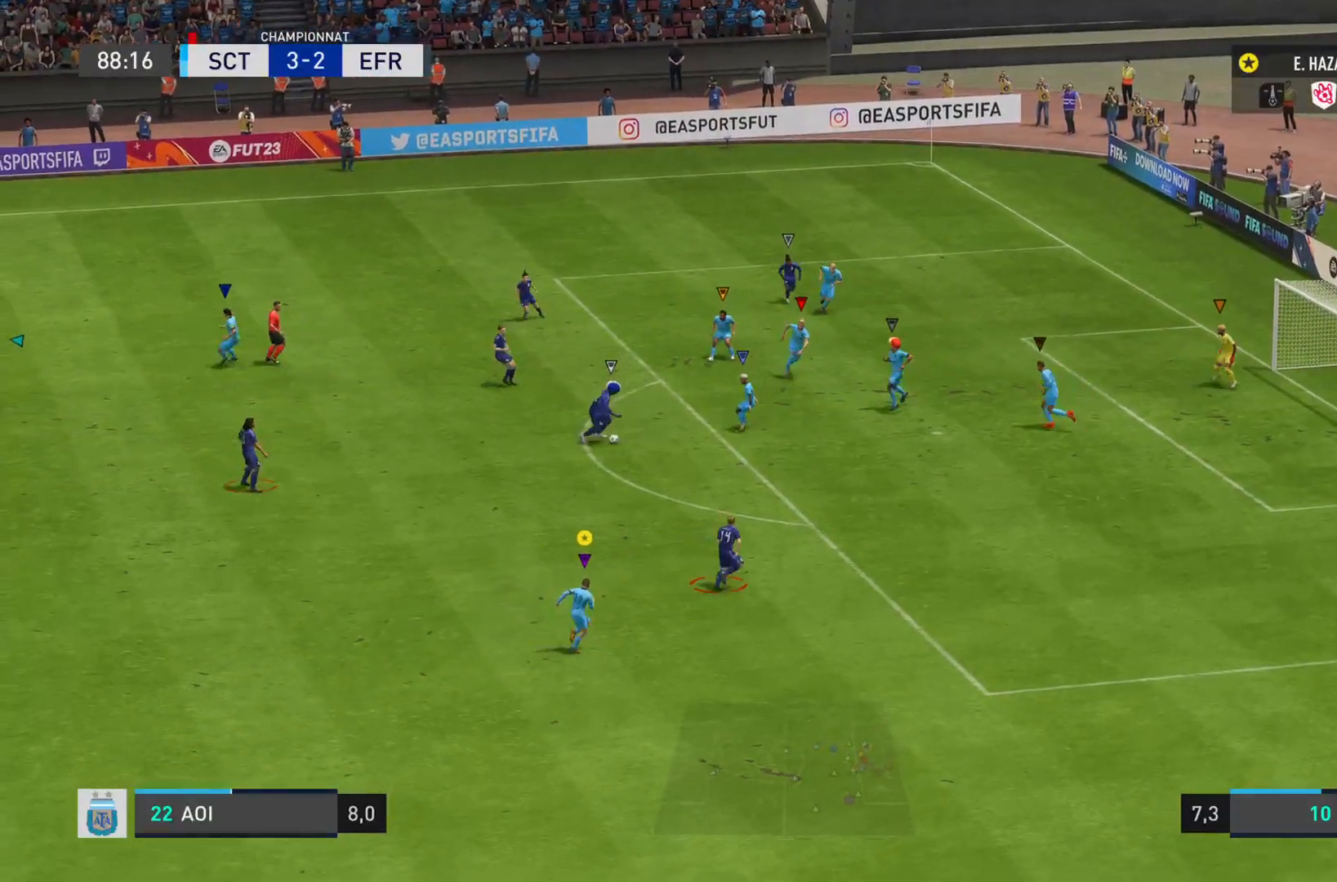
{"buttons": ["R2"], "left_stick": "right", "right_stick": "right", "events": [[251, "right_stick", "right"]]}
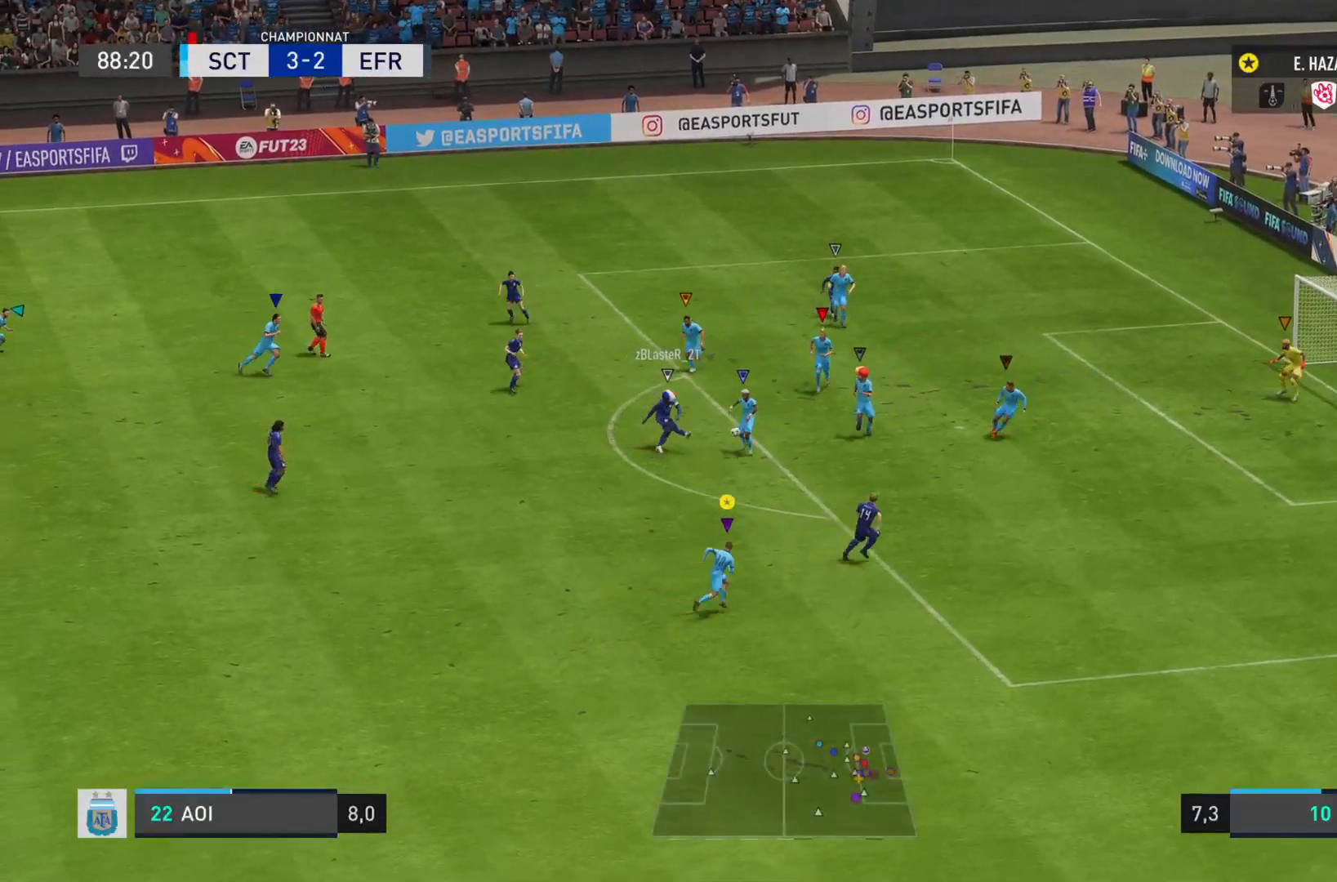
{"buttons": ["R2"], "left_stick": "right", "right_stick": "right", "events": []}
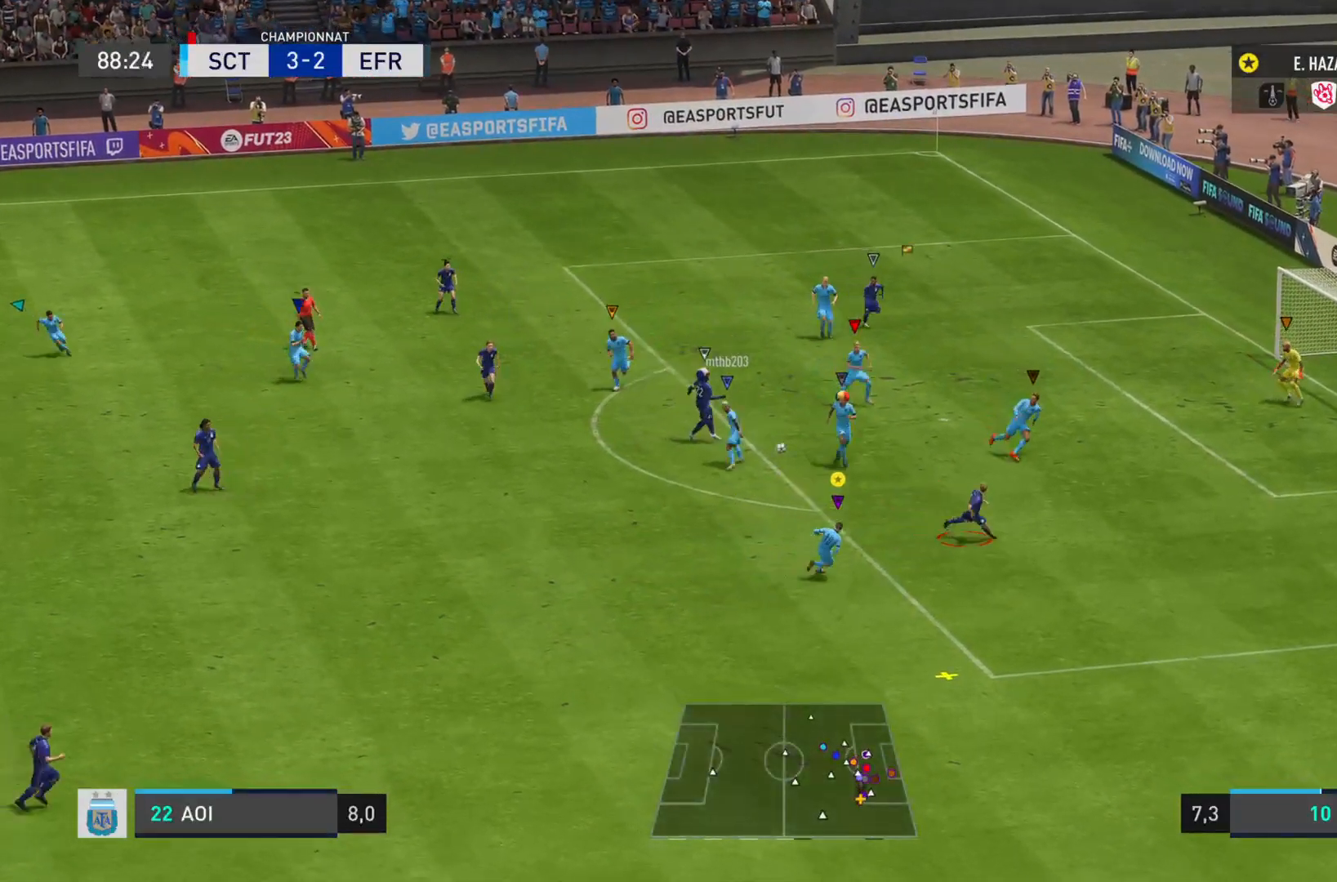
{"buttons": ["R2"], "left_stick": "down", "right_stick": "center", "events": [[101, "left_stick", "down-right"], [117, "right_stick", "center"], [184, "R2", "up"], [284, "left_stick", "down"], [317, "R2", "down"]]}
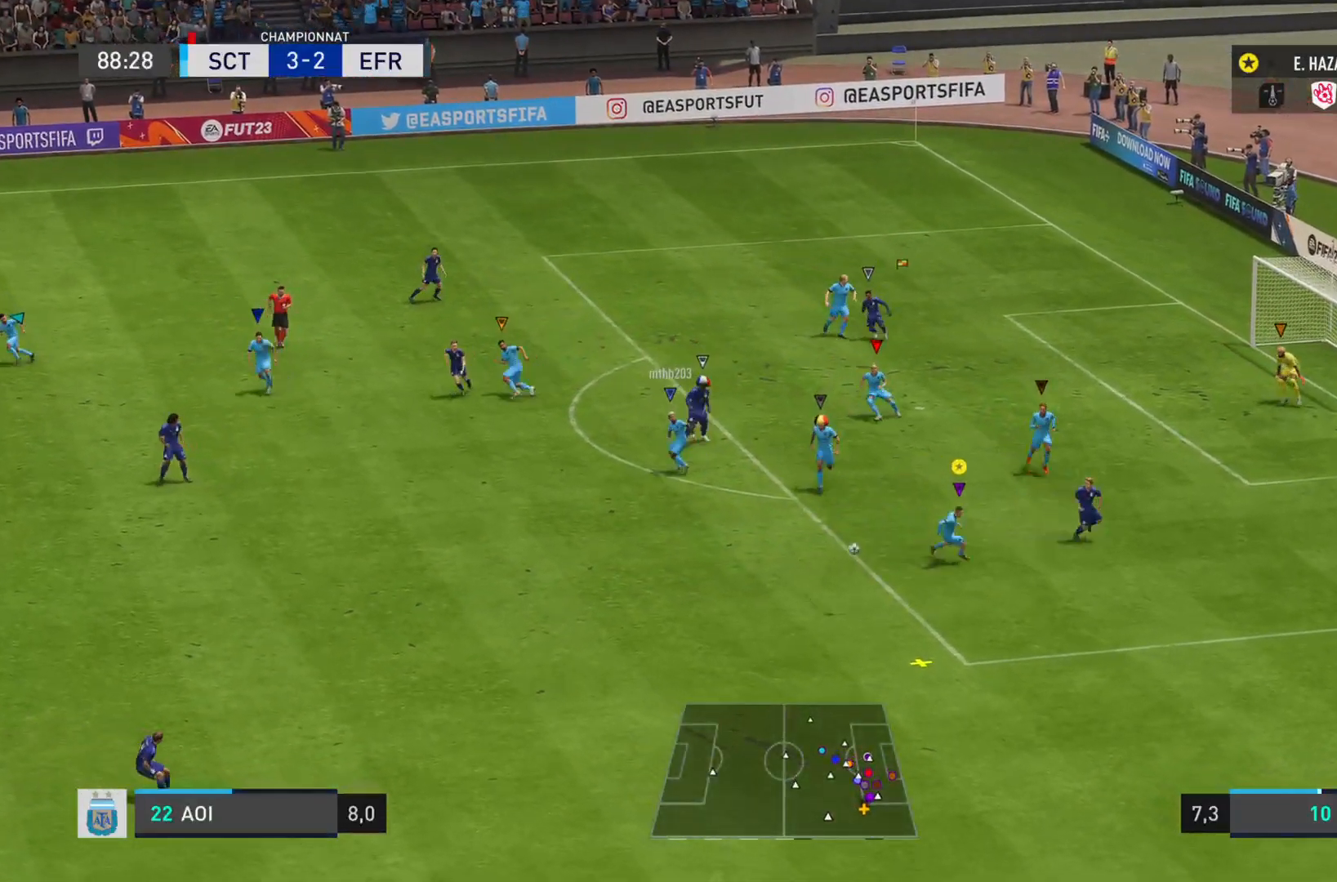
{"buttons": ["R2"], "left_stick": "down", "right_stick": "center", "events": []}
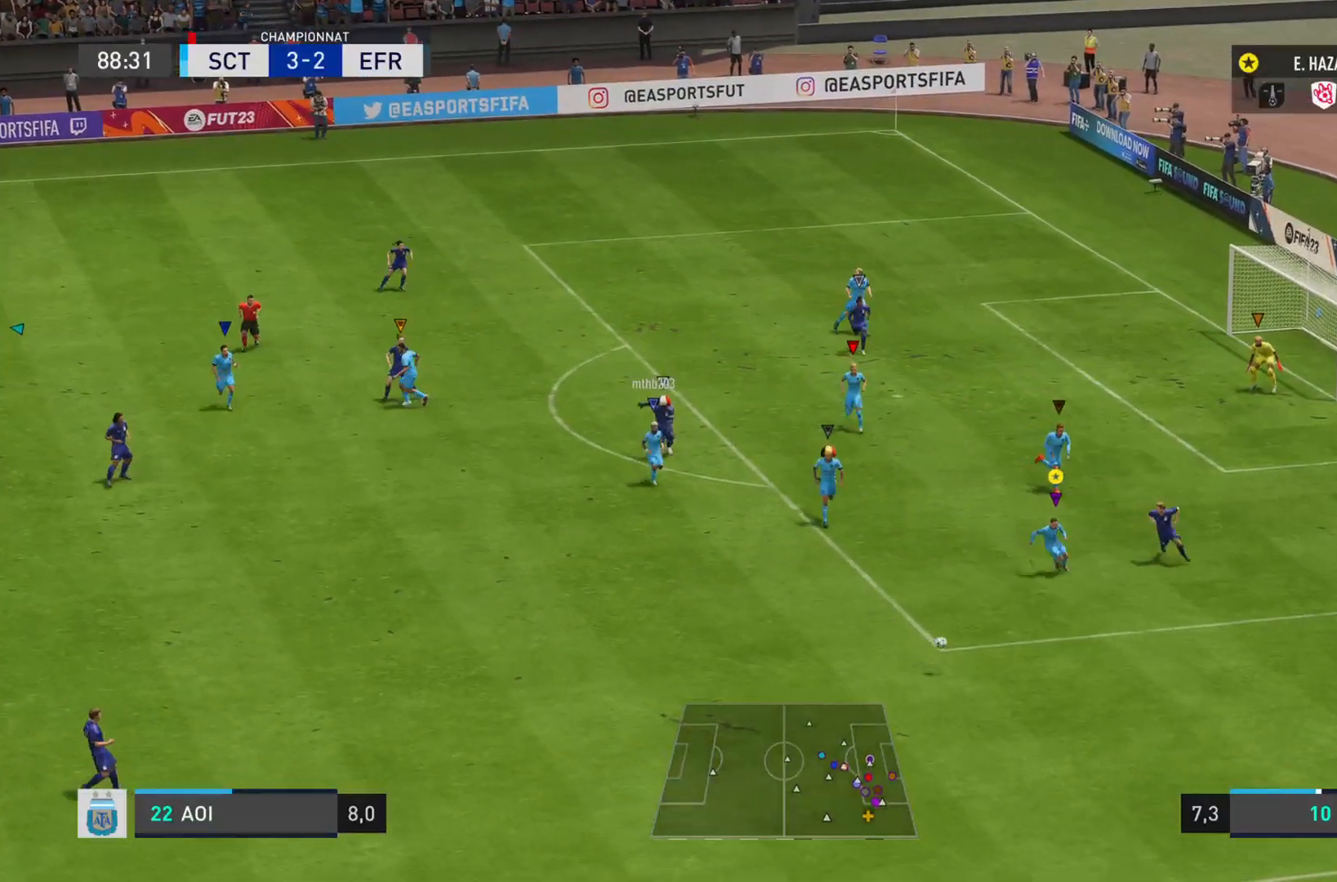
{"buttons": ["R2"], "left_stick": "down", "right_stick": "center", "events": []}
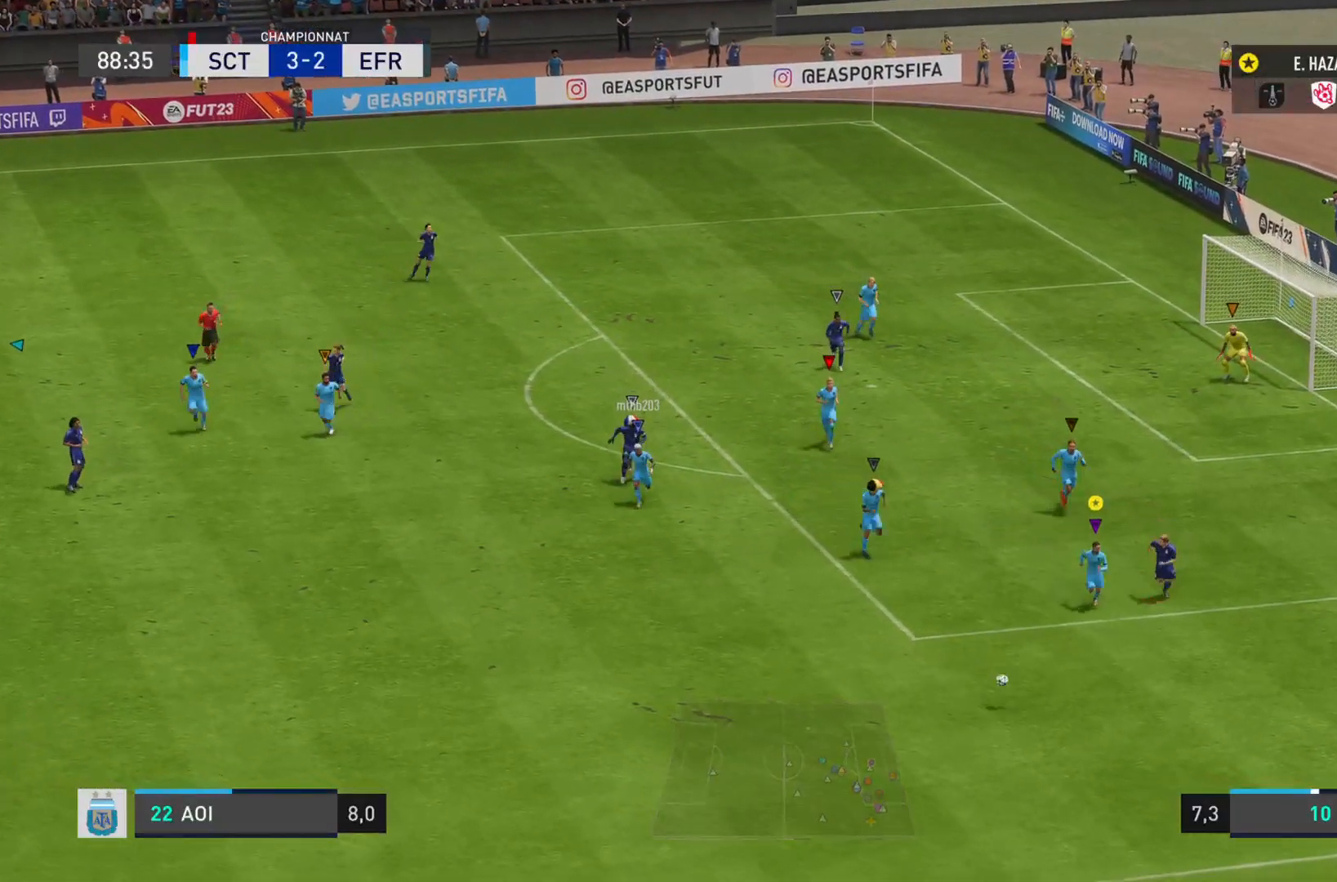
{"buttons": ["R2"], "left_stick": "down", "right_stick": "center", "events": []}
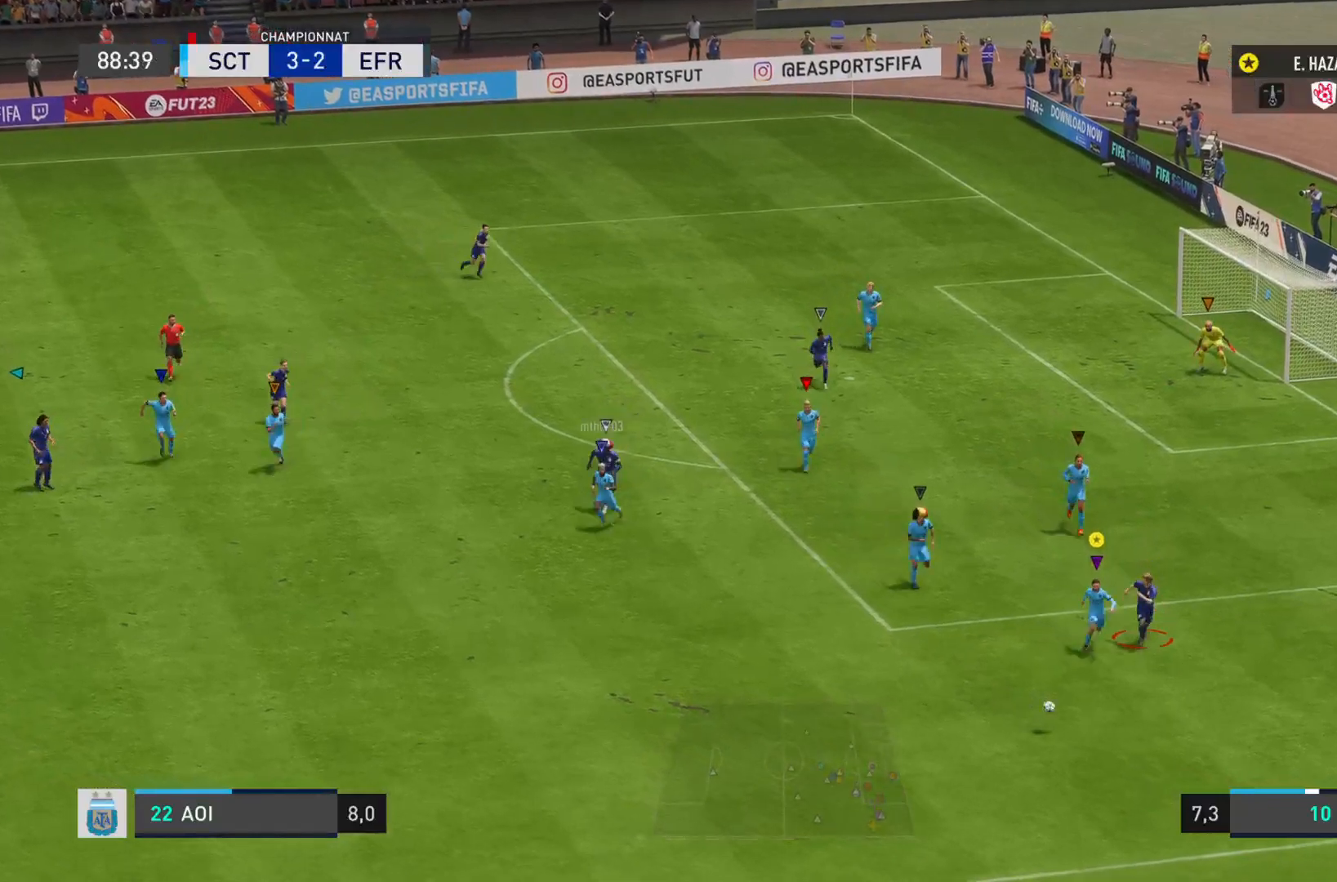
{"buttons": ["R2"], "left_stick": "down", "right_stick": "center", "events": []}
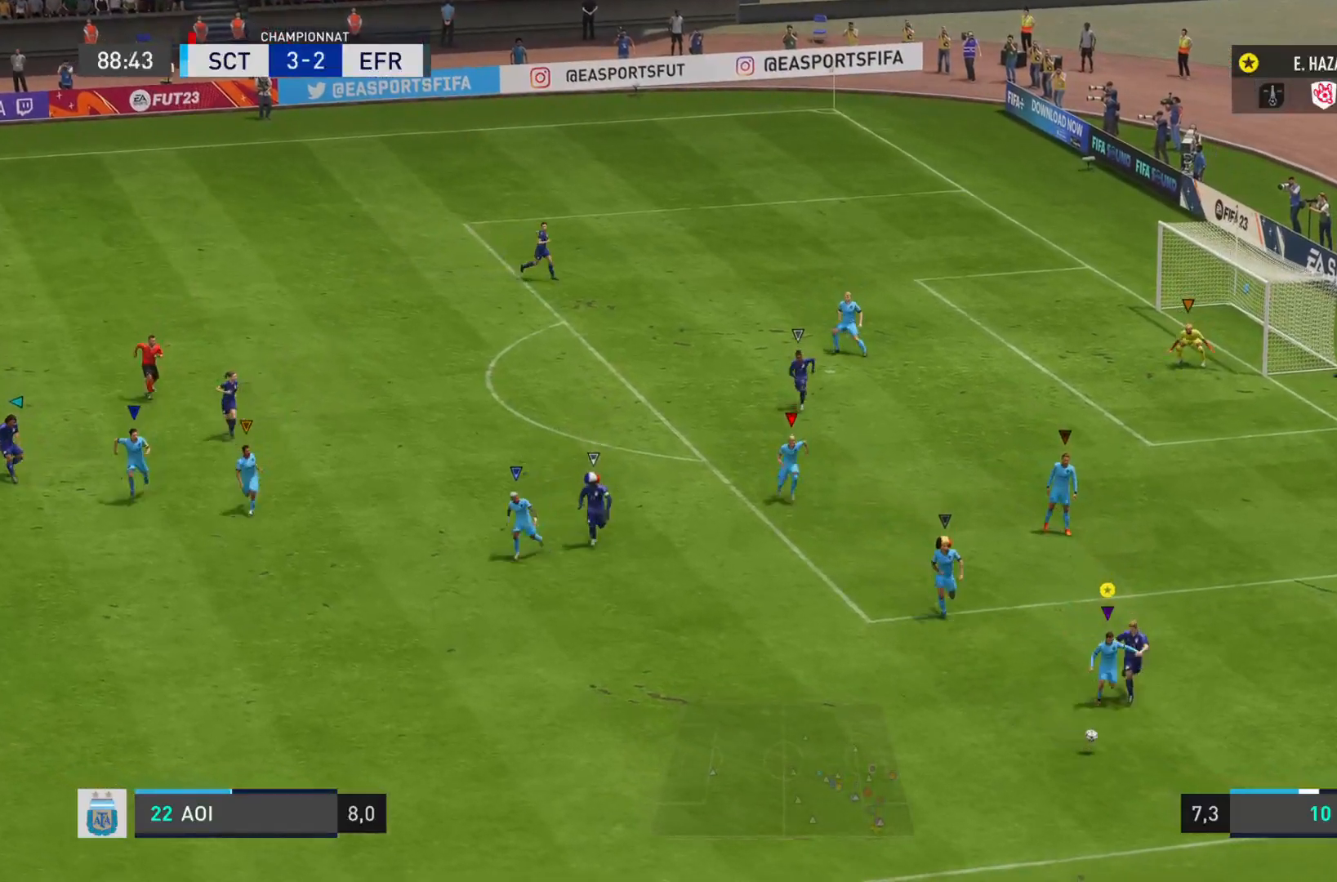
{"buttons": [], "left_stick": "right", "right_stick": "center", "events": [[150, "SQUARE", "down"], [317, "CROSS", "down"], [350, "left_stick", "right"], [417, "SQUARE", "up"], [484, "R2", "up"], [500, "CROSS", "up"]]}